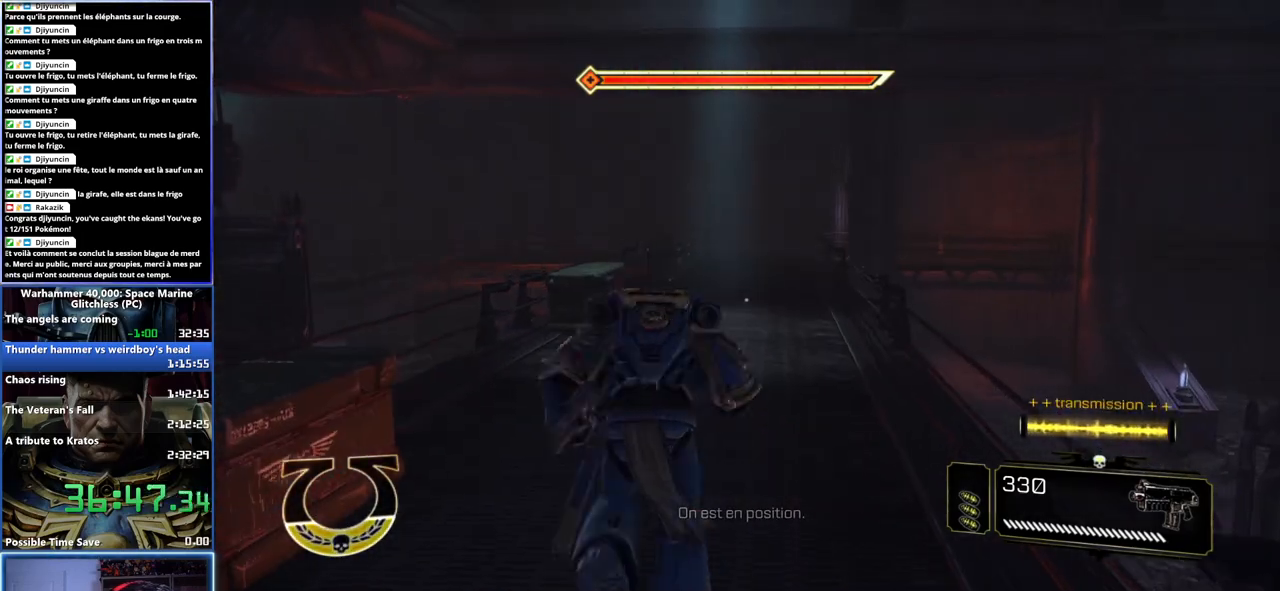
Gameplay with a controller (Xbox layout); each line is a JSON object with the inputs held at the frame after it. "button_events" lists button changes between this image and that frame as [ms after this image, input, new state], when the widget could be followed in between (sticks are given only as held states).
{"buttons": ["A", "X", "L3"], "left_stick": "up", "right_stick": "center", "button_events": [[117, "X", "up"], [183, "A", "down"], [183, "X", "down"], [233, "A", "up"], [233, "X", "up"], [283, "A", "down"], [283, "X", "down"], [333, "X", "up"], [383, "X", "down"]]}
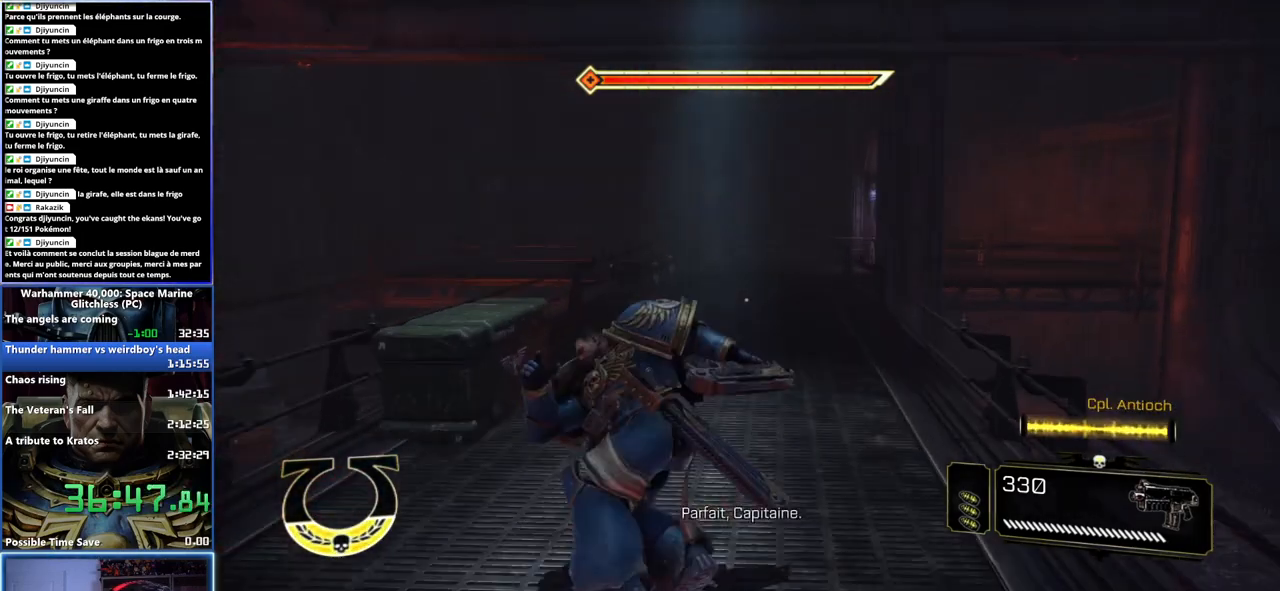
{"buttons": [], "left_stick": "up", "right_stick": "center", "button_events": [[67, "L3", "up"], [117, "A", "up"], [117, "X", "up"]]}
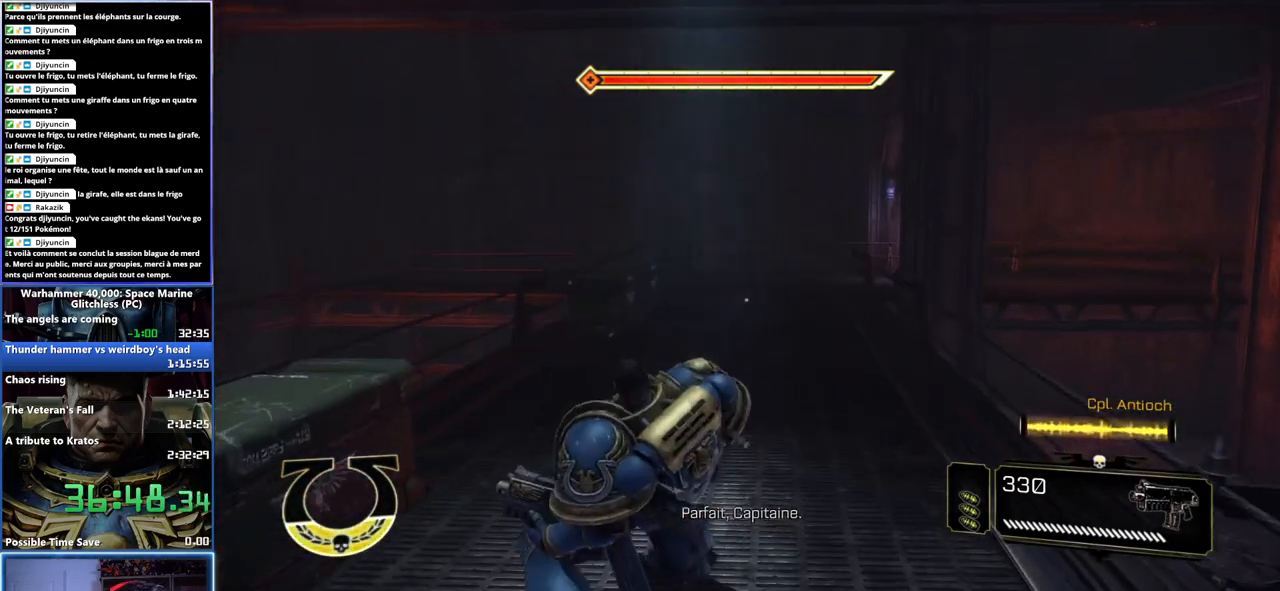
{"buttons": ["L3"], "left_stick": "up", "right_stick": "center", "button_events": [[367, "L3", "down"]]}
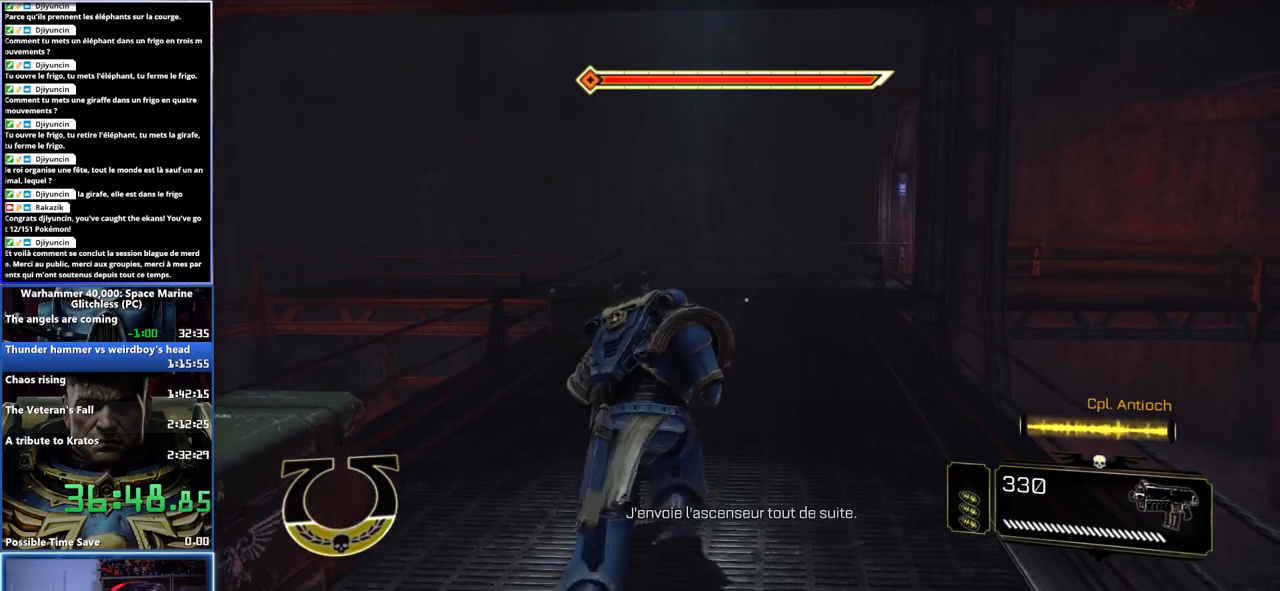
{"buttons": ["A", "L3"], "left_stick": "up", "right_stick": "center", "button_events": [[333, "X", "down"], [350, "A", "down"], [450, "A", "up"], [467, "X", "up"], [500, "A", "down"]]}
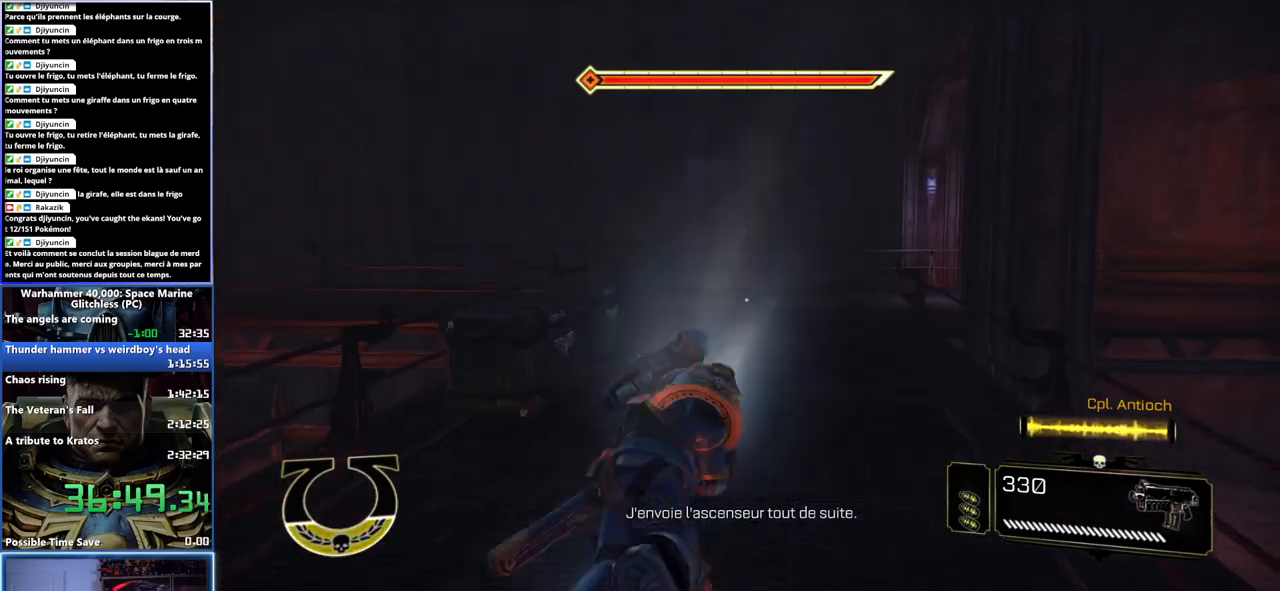
{"buttons": [], "left_stick": "up", "right_stick": "center", "button_events": [[67, "A", "up"], [117, "A", "down"], [117, "X", "down"], [183, "A", "up"], [183, "X", "up"], [233, "A", "down"], [233, "X", "down"], [300, "L3", "up"], [333, "A", "up"], [333, "X", "up"]]}
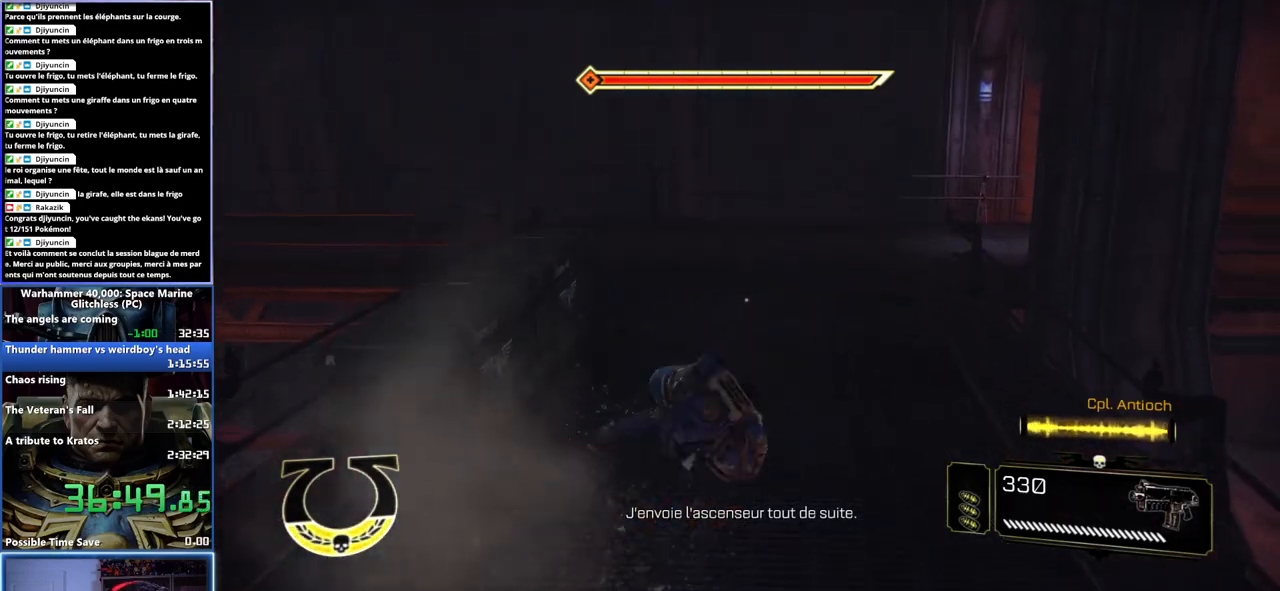
{"buttons": ["L3"], "left_stick": "up", "right_stick": "center", "button_events": [[383, "L3", "down"]]}
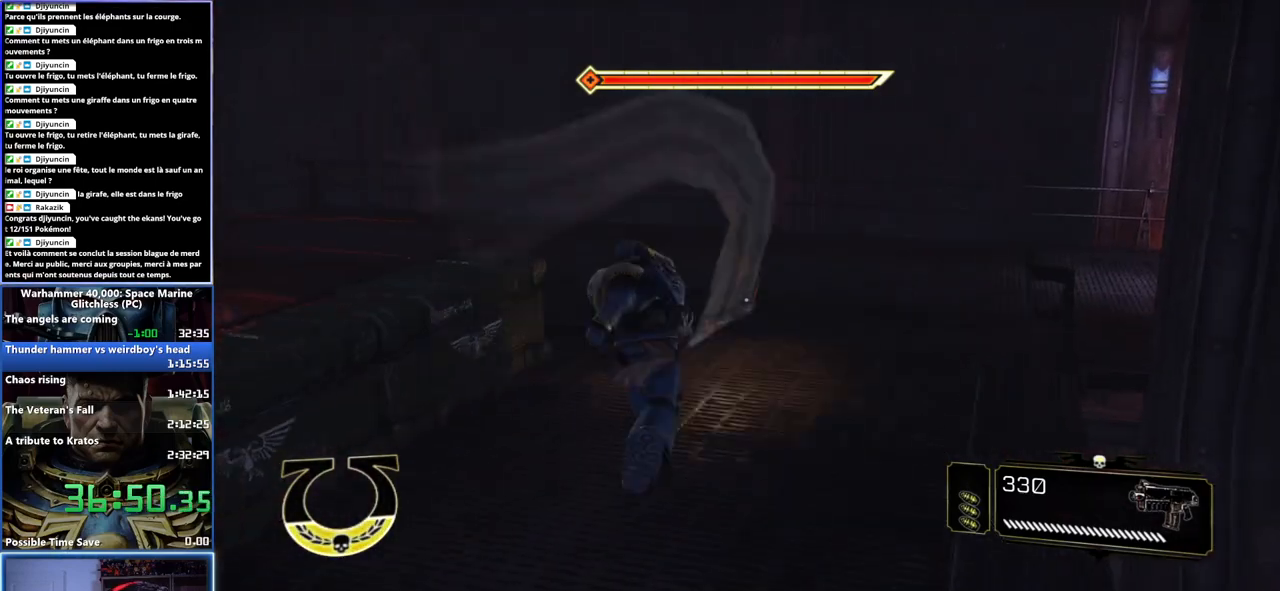
{"buttons": [], "left_stick": "up", "right_stick": "left", "button_events": [[300, "L3", "up"]]}
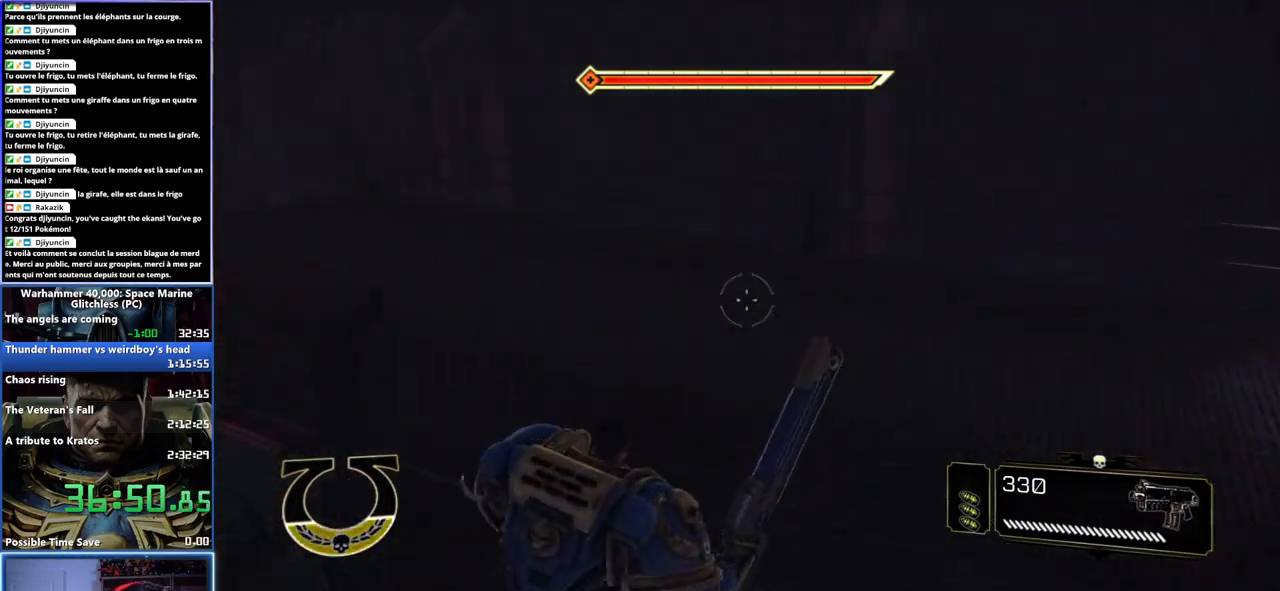
{"buttons": [], "left_stick": "right", "right_stick": "center", "button_events": []}
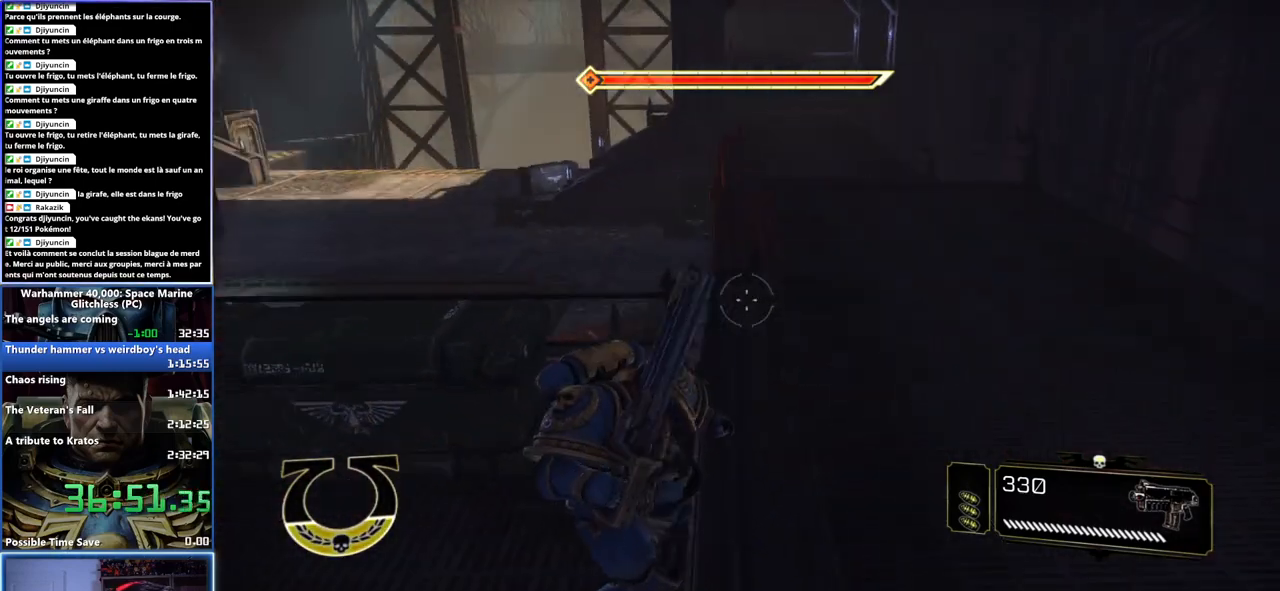
{"buttons": [], "left_stick": "up-right", "right_stick": "center", "button_events": [[150, "L2", "down"], [250, "L2", "up"]]}
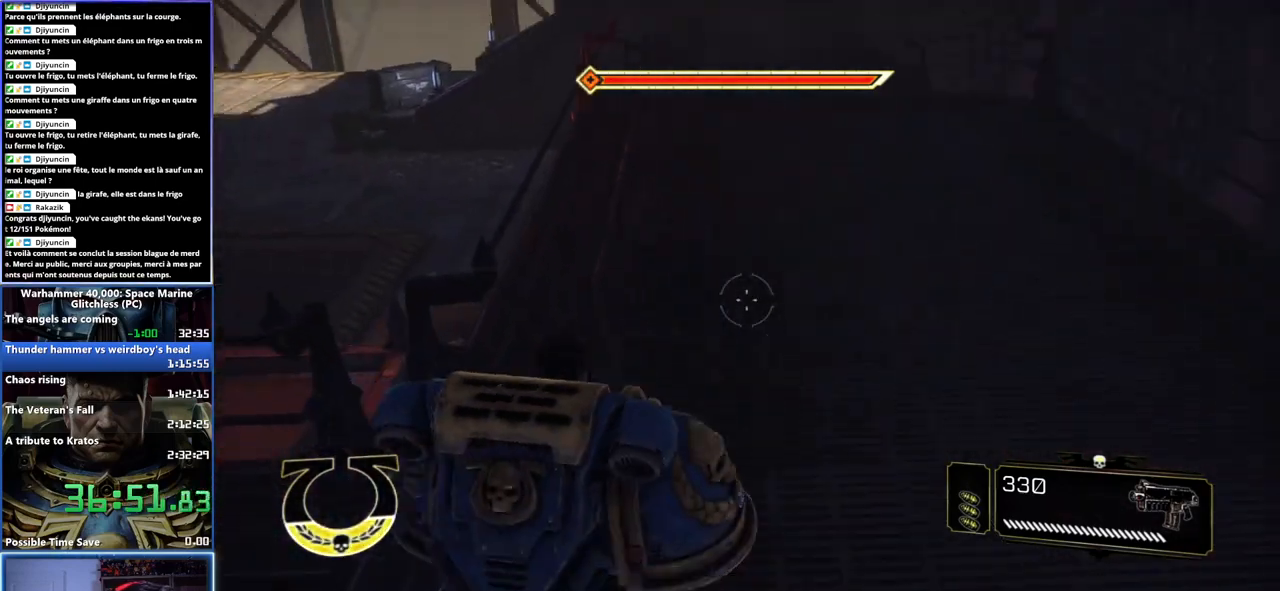
{"buttons": ["A", "X", "L3"], "left_stick": "up", "right_stick": "center", "button_events": [[100, "L3", "down"], [417, "A", "down"], [417, "X", "down"]]}
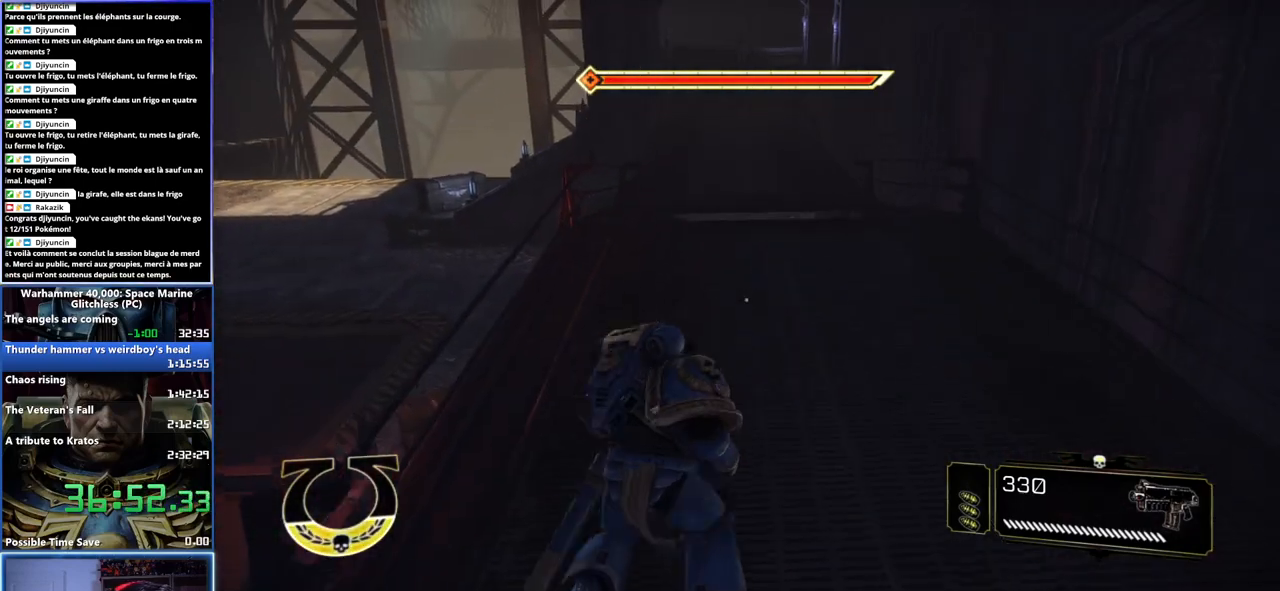
{"buttons": [], "left_stick": "up", "right_stick": "center", "button_events": [[33, "X", "up"], [50, "A", "up"], [100, "A", "down"], [100, "X", "down"], [183, "X", "up"], [233, "X", "down"], [317, "L3", "up"], [367, "A", "up"], [367, "X", "up"]]}
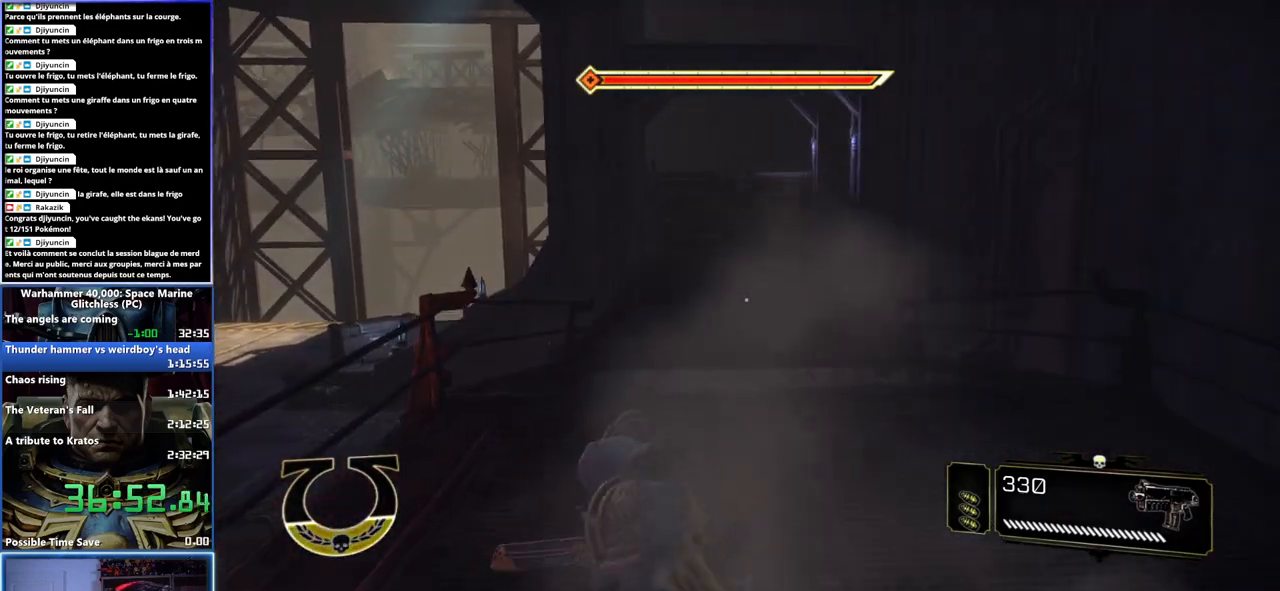
{"buttons": [], "left_stick": "up-right", "right_stick": "center", "button_events": []}
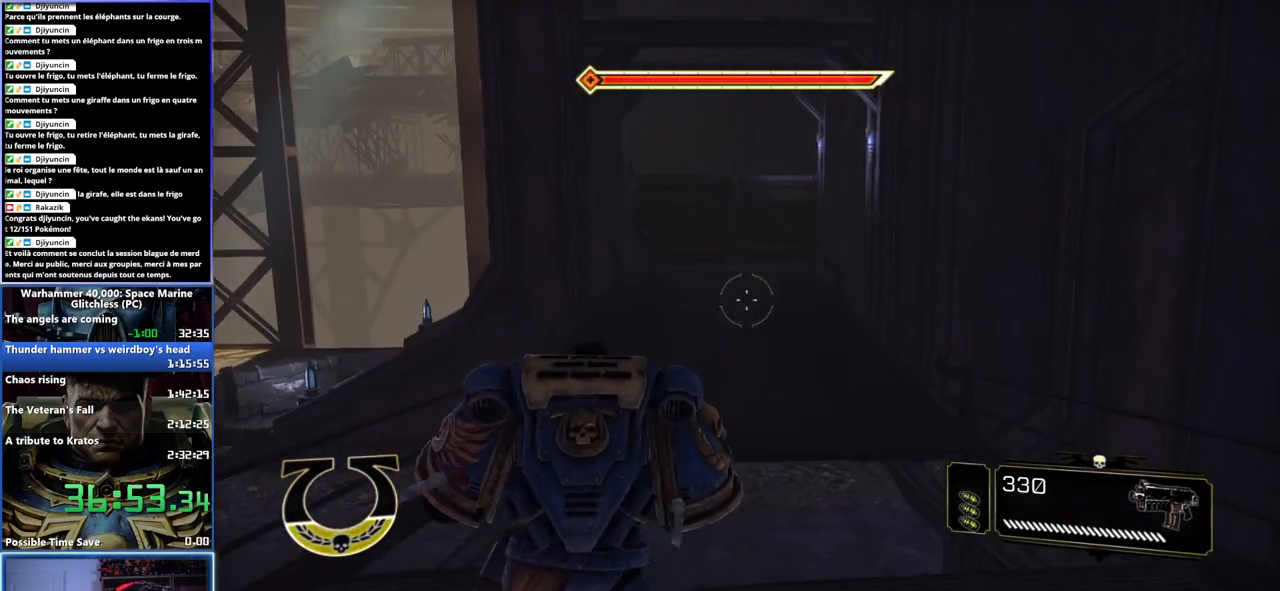
{"buttons": [], "left_stick": "up", "right_stick": "down-left", "button_events": []}
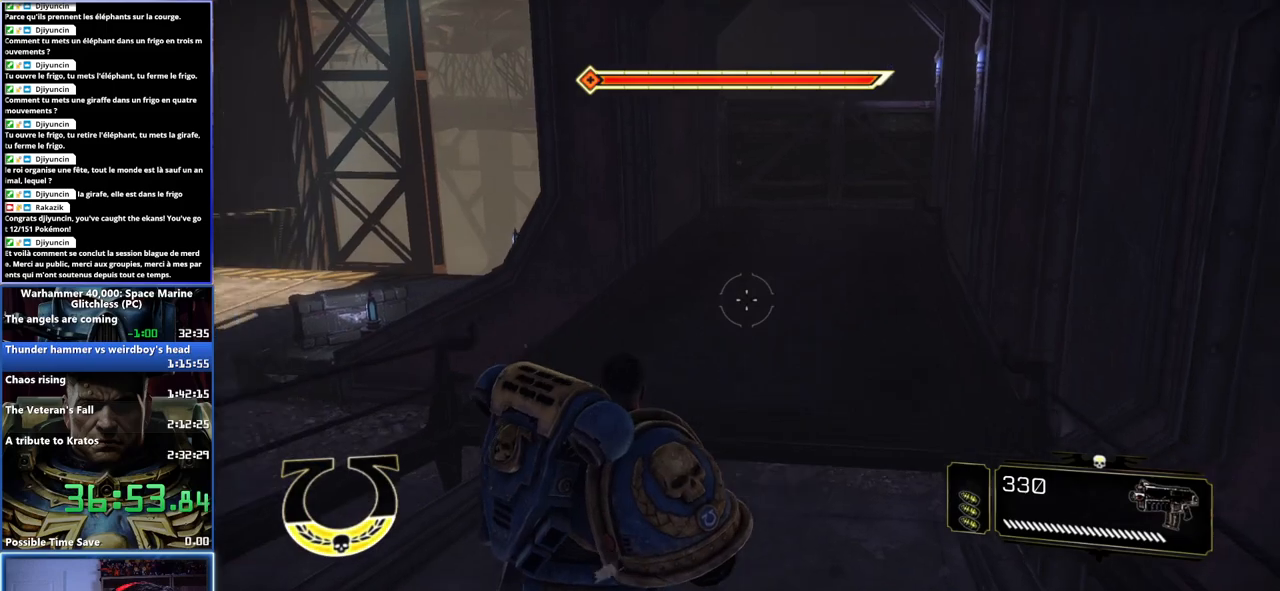
{"buttons": [], "left_stick": "up-right", "right_stick": "center", "button_events": []}
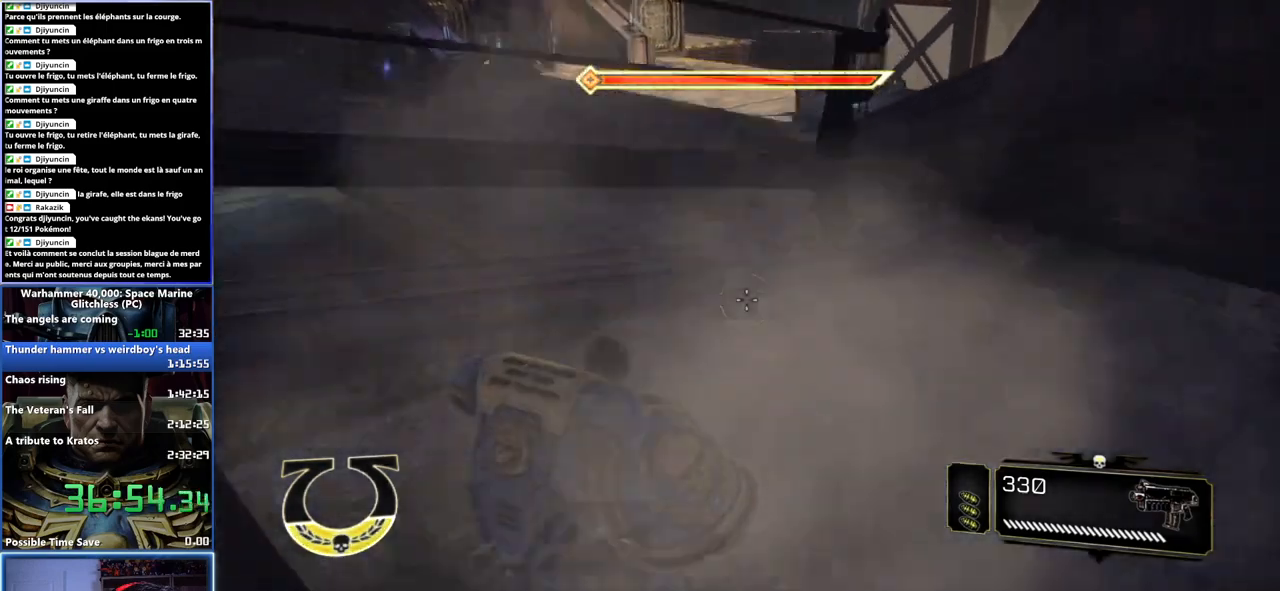
{"buttons": ["L3"], "left_stick": "up", "right_stick": "center", "button_events": [[450, "L3", "down"]]}
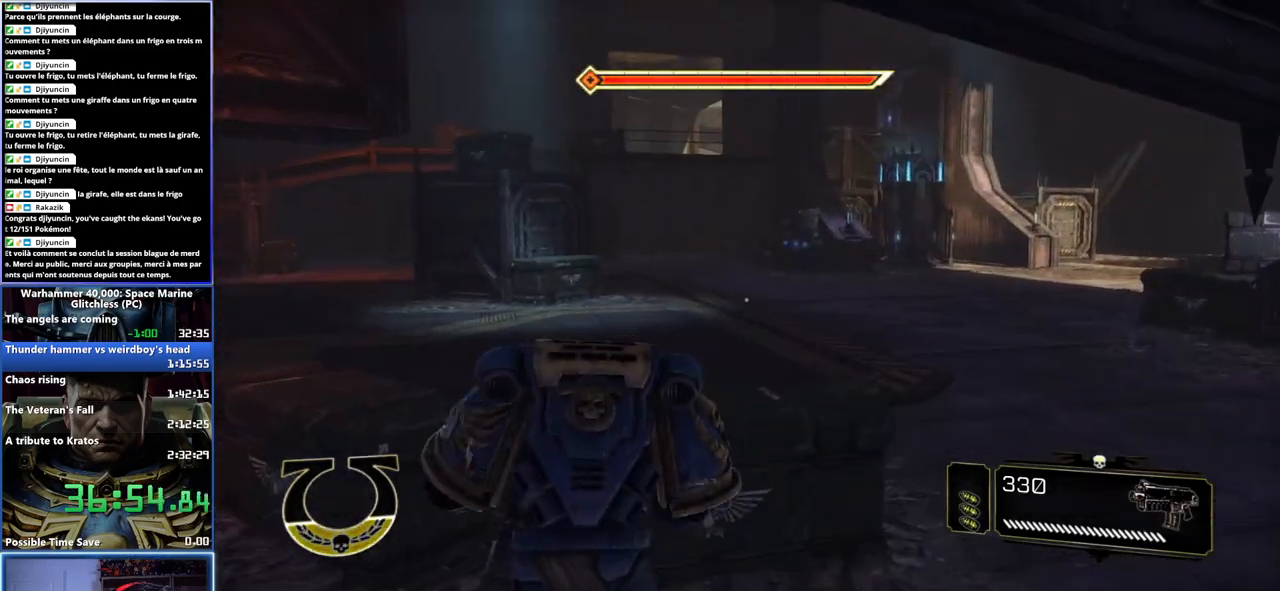
{"buttons": [], "left_stick": "up-right", "right_stick": "center", "button_events": [[167, "L3", "up"]]}
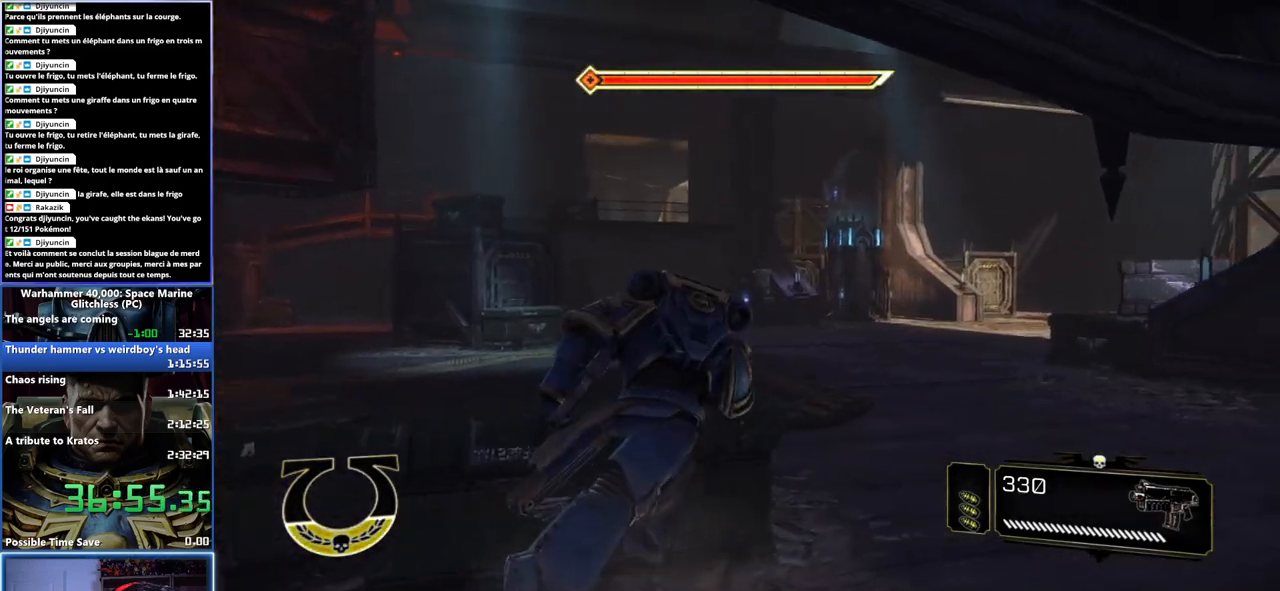
{"buttons": ["L3"], "left_stick": "up", "right_stick": "center", "button_events": [[300, "L3", "down"]]}
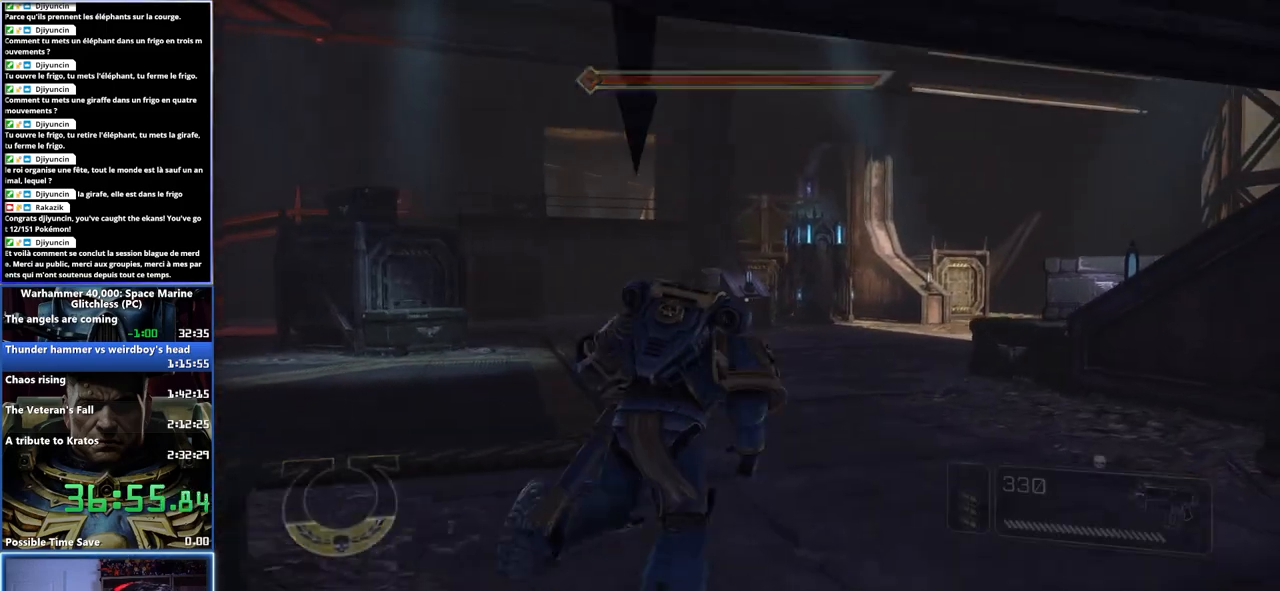
{"buttons": ["A", "X", "L3"], "left_stick": "up", "right_stick": "center", "button_events": [[100, "X", "down"], [117, "A", "down"], [217, "X", "up"], [233, "A", "up"], [283, "X", "down"], [300, "A", "down"], [367, "A", "up"], [367, "X", "up"], [433, "A", "down"], [433, "X", "down"]]}
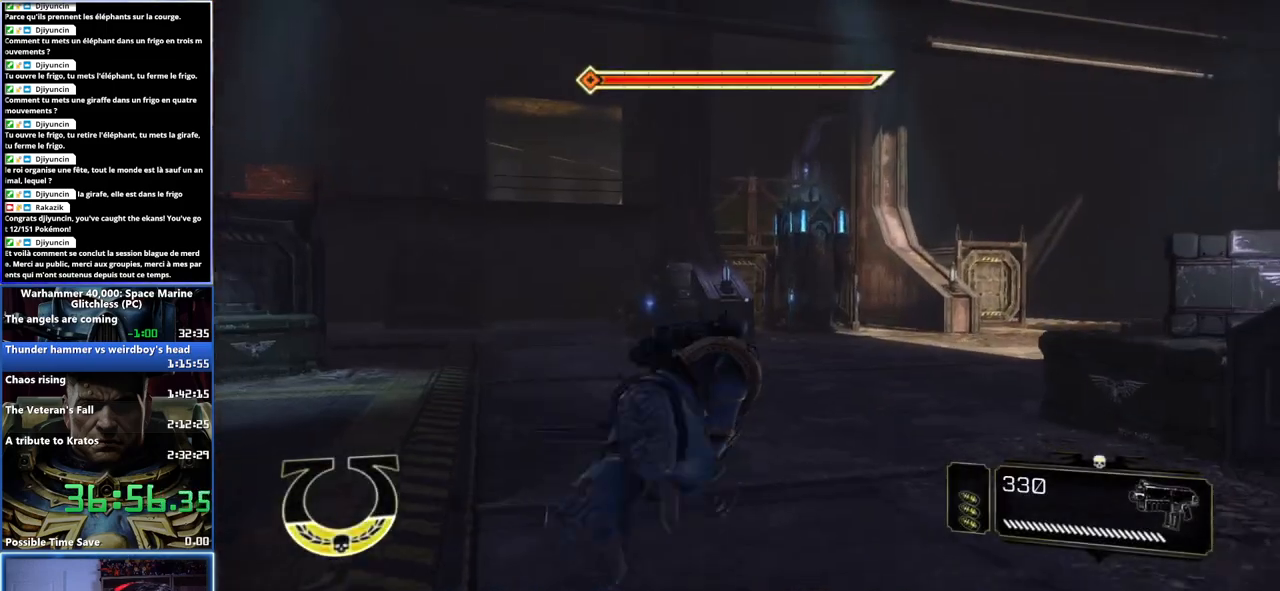
{"buttons": [], "left_stick": "up", "right_stick": "center", "button_events": [[33, "L3", "up"], [50, "A", "up"], [50, "X", "up"]]}
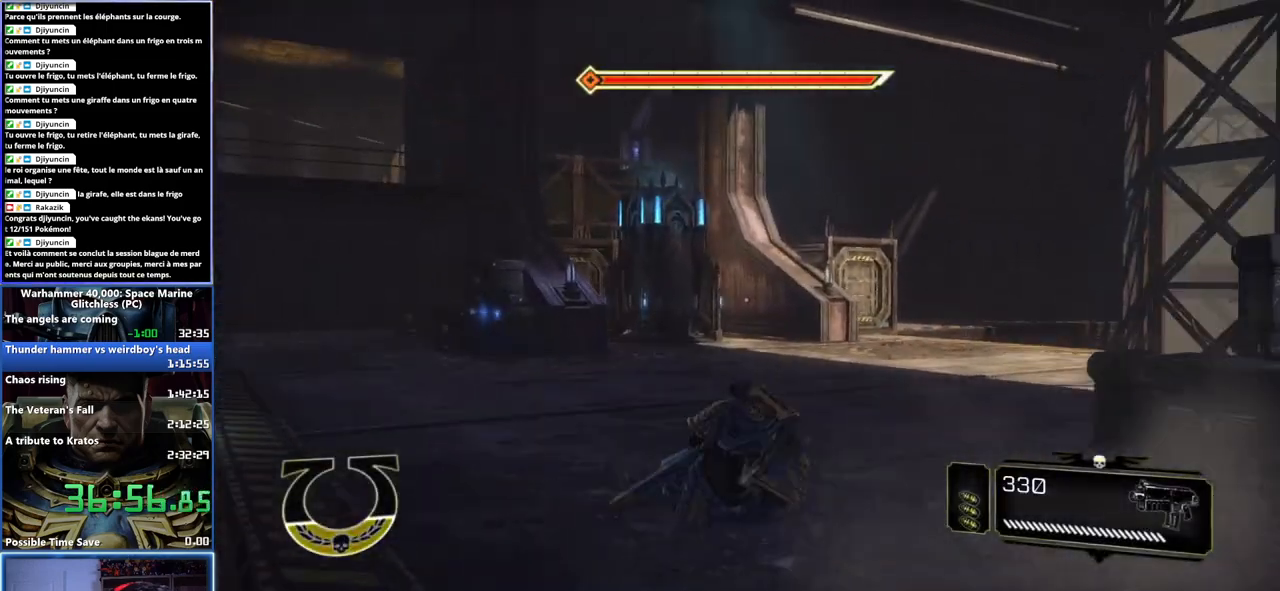
{"buttons": ["L3"], "left_stick": "up", "right_stick": "center", "button_events": [[283, "L3", "down"]]}
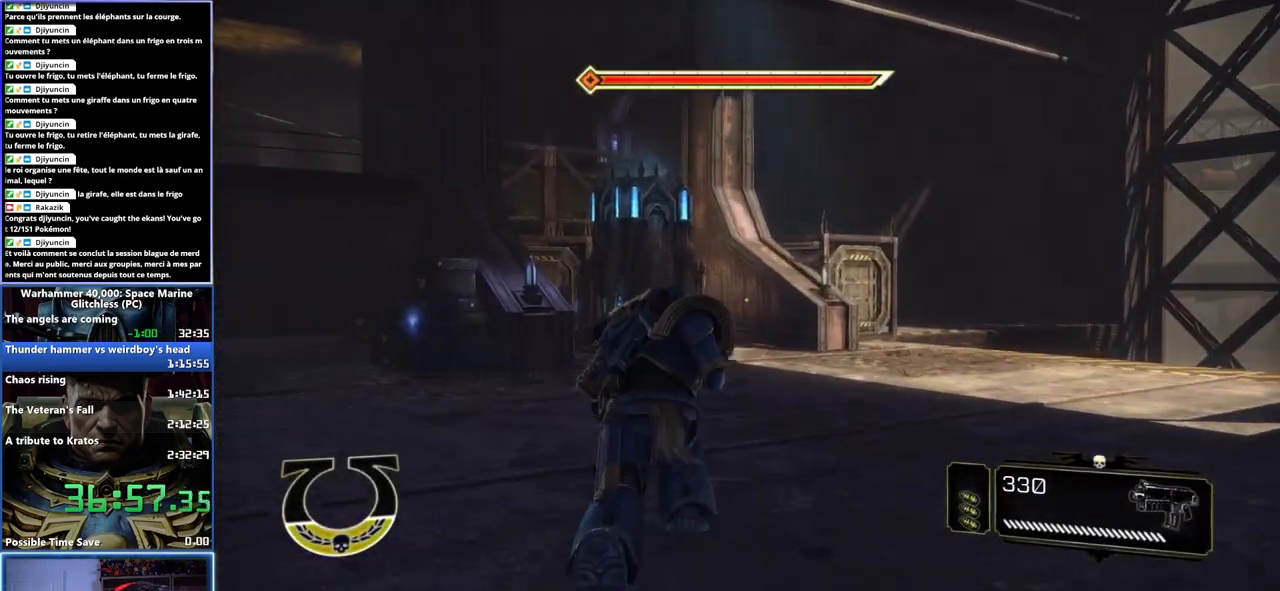
{"buttons": ["A", "X", "L3"], "left_stick": "up", "right_stick": "center", "button_events": [[133, "X", "down"], [217, "X", "up"], [267, "X", "down"], [283, "A", "down"], [317, "X", "up"], [400, "X", "down"]]}
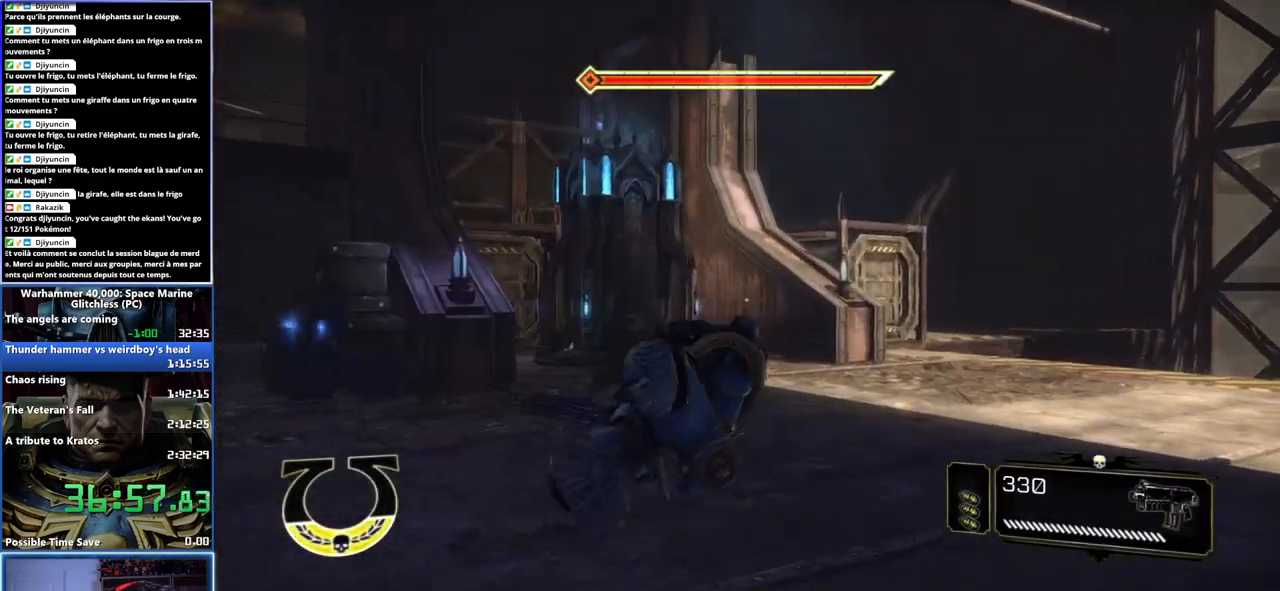
{"buttons": [], "left_stick": "up", "right_stick": "left", "button_events": [[67, "L3", "up"], [100, "A", "up"], [100, "X", "up"]]}
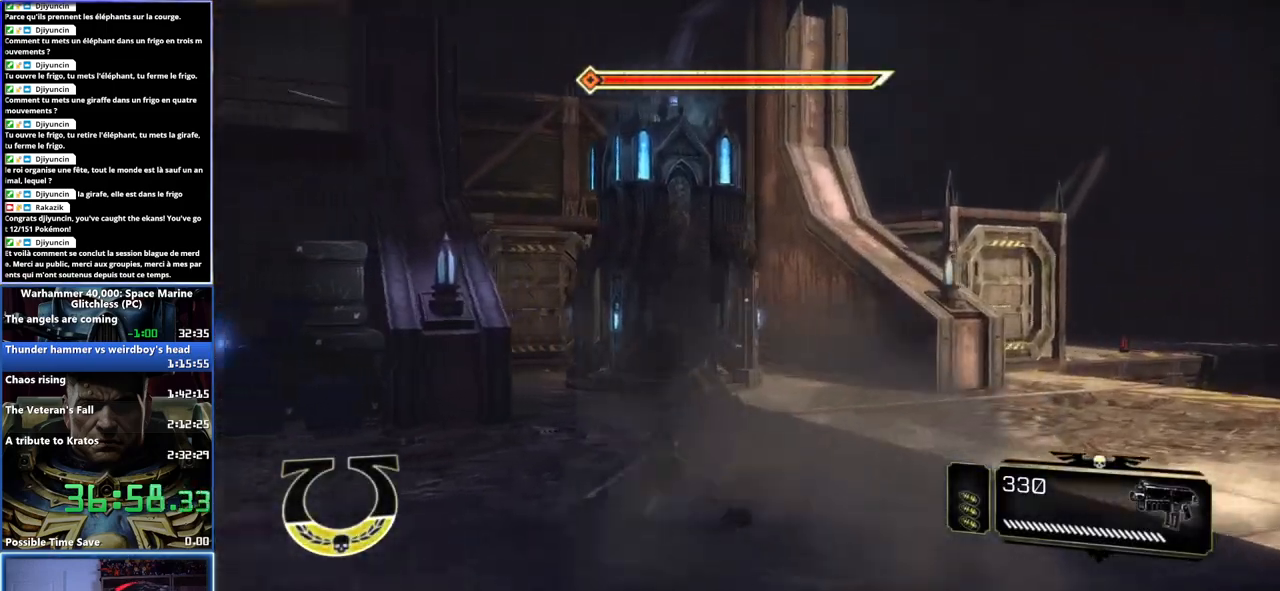
{"buttons": ["L3"], "left_stick": "up", "right_stick": "center", "button_events": [[267, "L3", "down"]]}
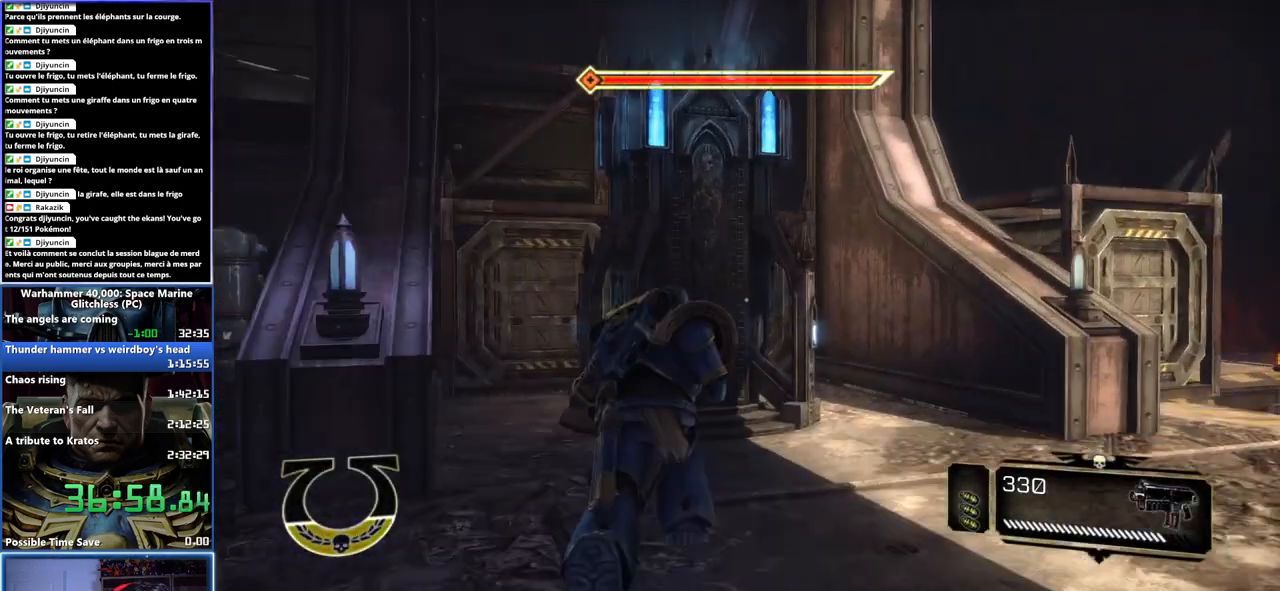
{"buttons": ["B"], "left_stick": "center", "right_stick": "center", "button_events": [[133, "B", "down"], [133, "L3", "up"], [250, "B", "up"], [417, "B", "down"]]}
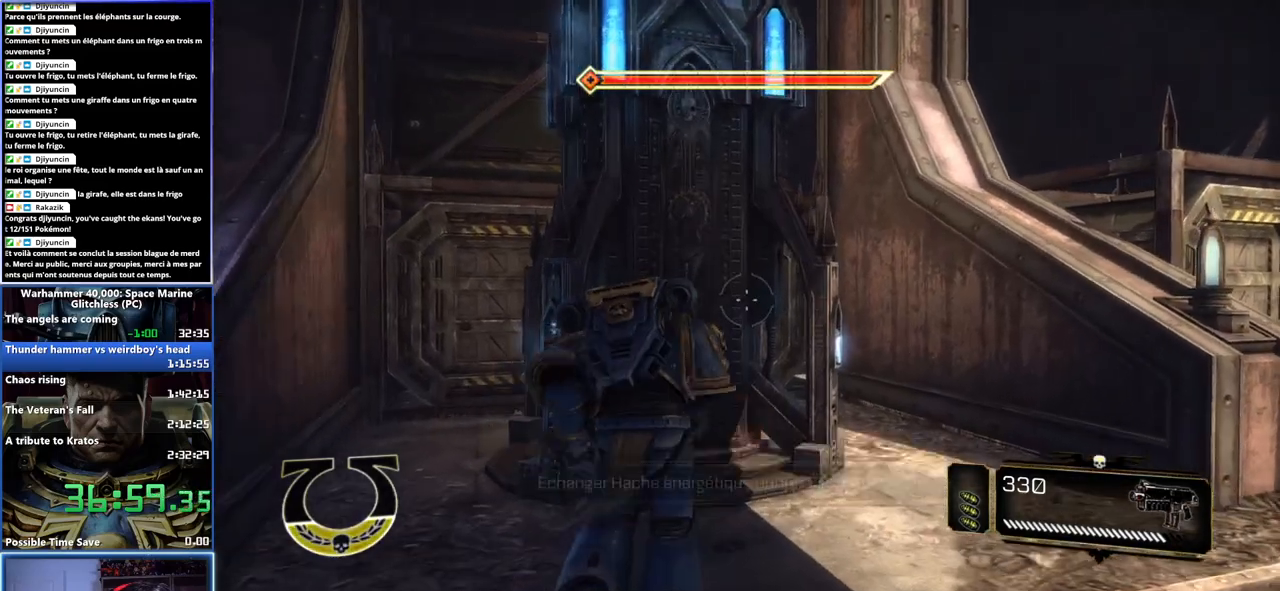
{"buttons": [], "left_stick": "down-left", "right_stick": "left", "button_events": [[117, "B", "up"]]}
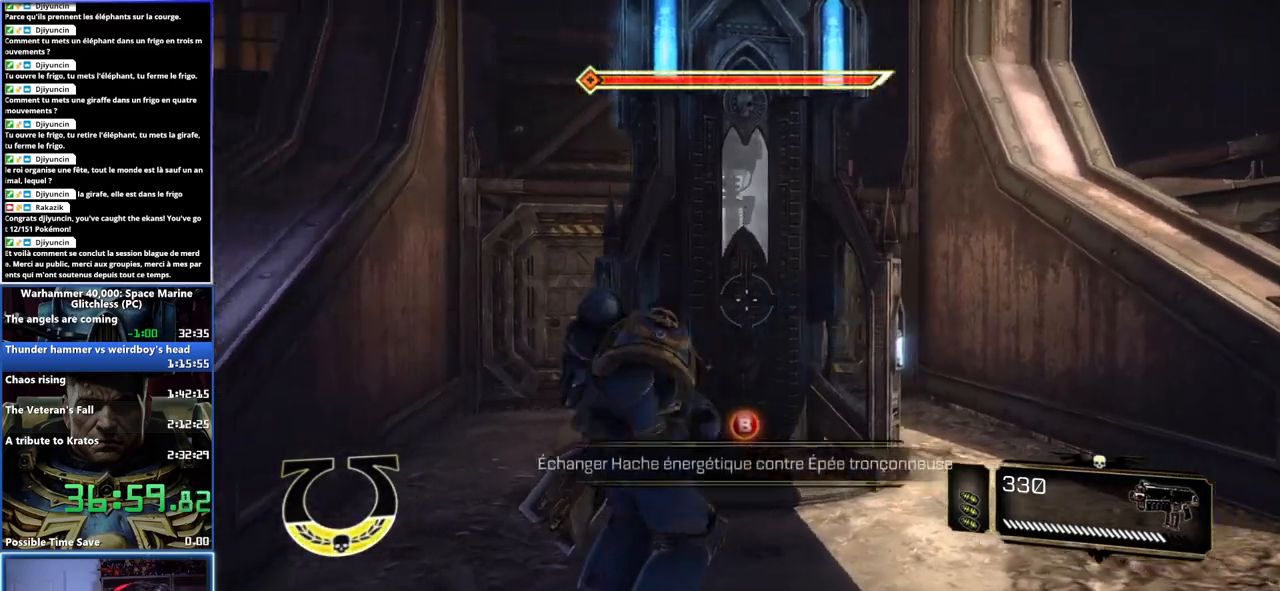
{"buttons": [], "left_stick": "right", "right_stick": "center", "button_events": []}
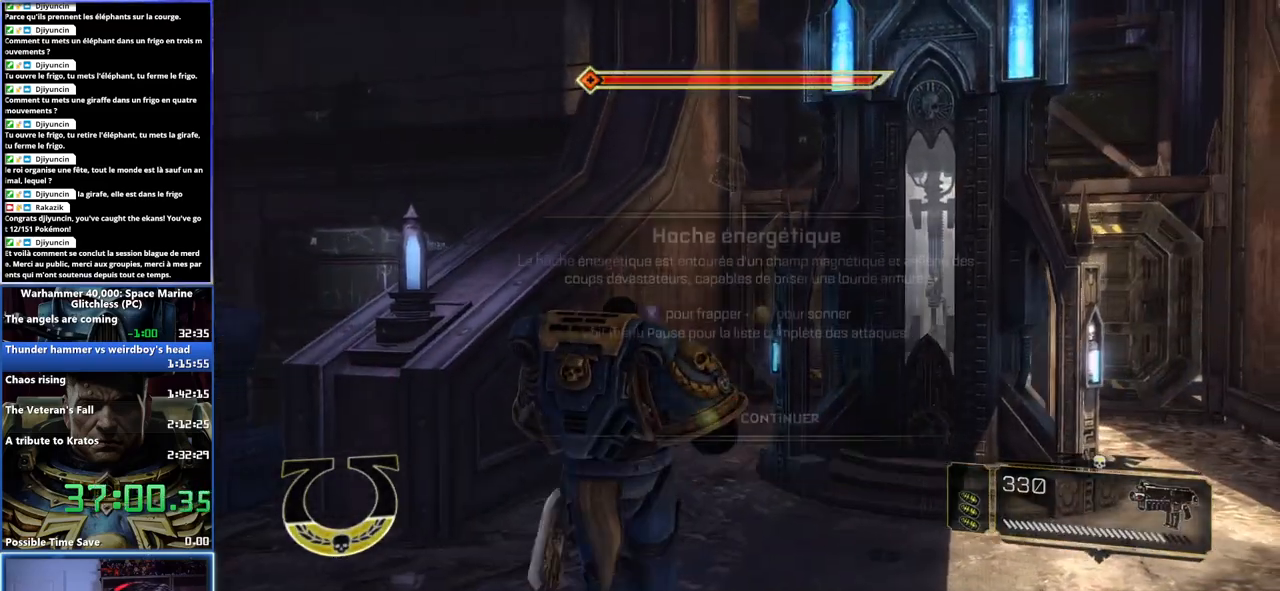
{"buttons": ["A"], "left_stick": "center", "right_stick": "center", "button_events": [[483, "A", "down"]]}
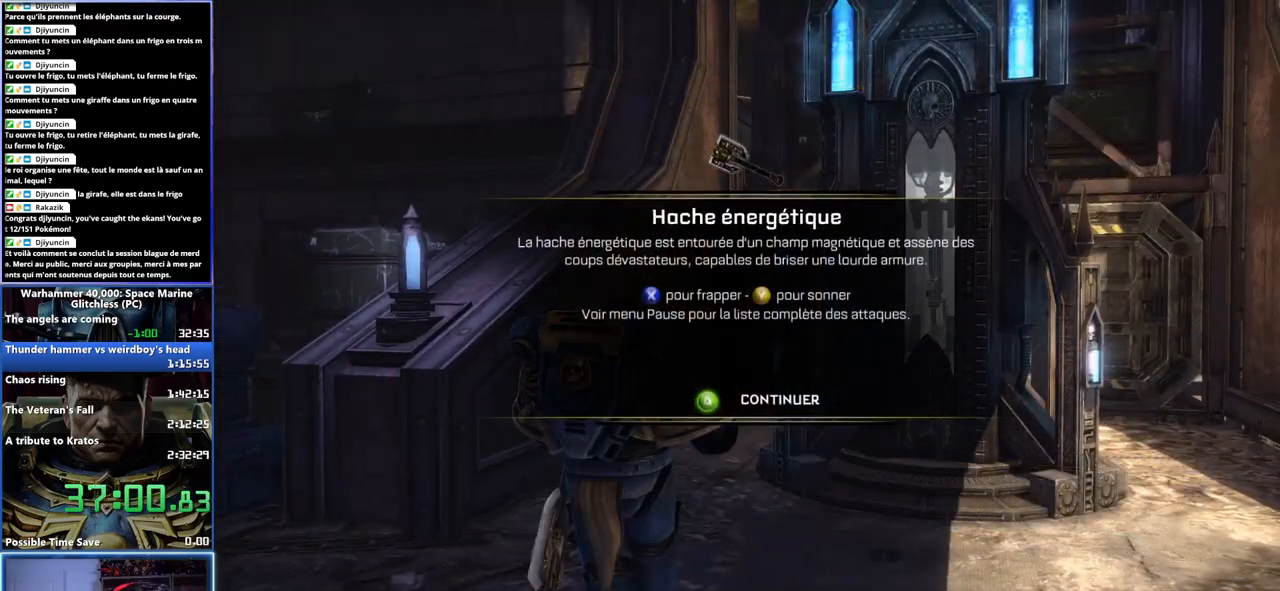
{"buttons": [], "left_stick": "down-left", "right_stick": "left", "button_events": [[83, "A", "up"]]}
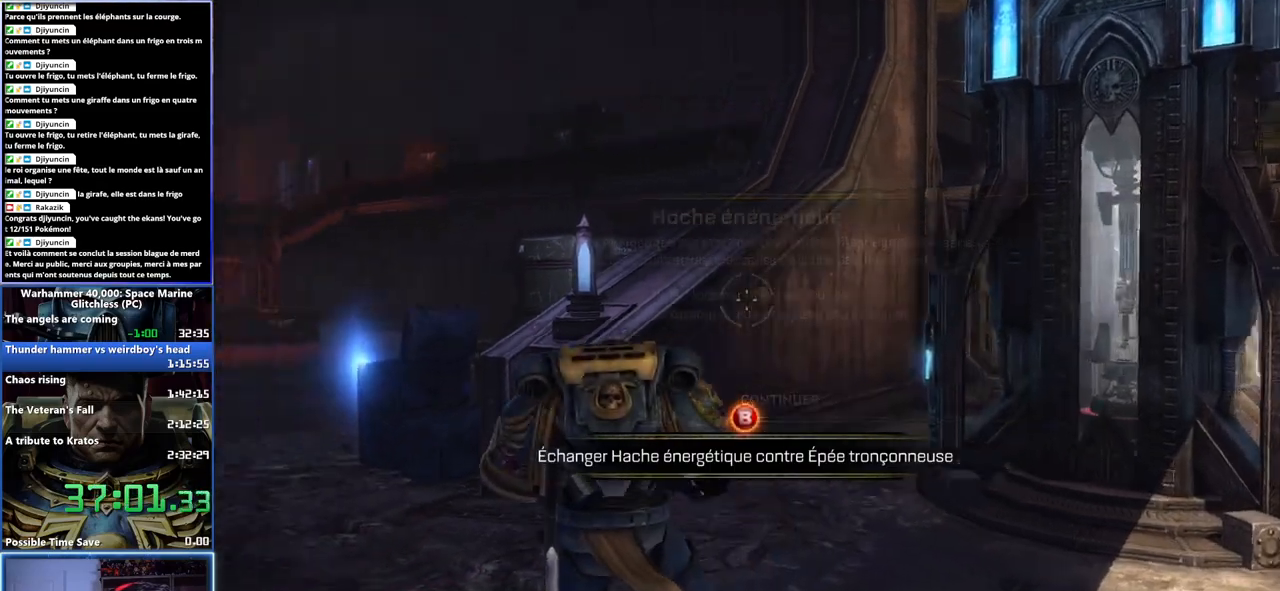
{"buttons": ["L3"], "left_stick": "up", "right_stick": "center", "button_events": [[350, "L3", "down"]]}
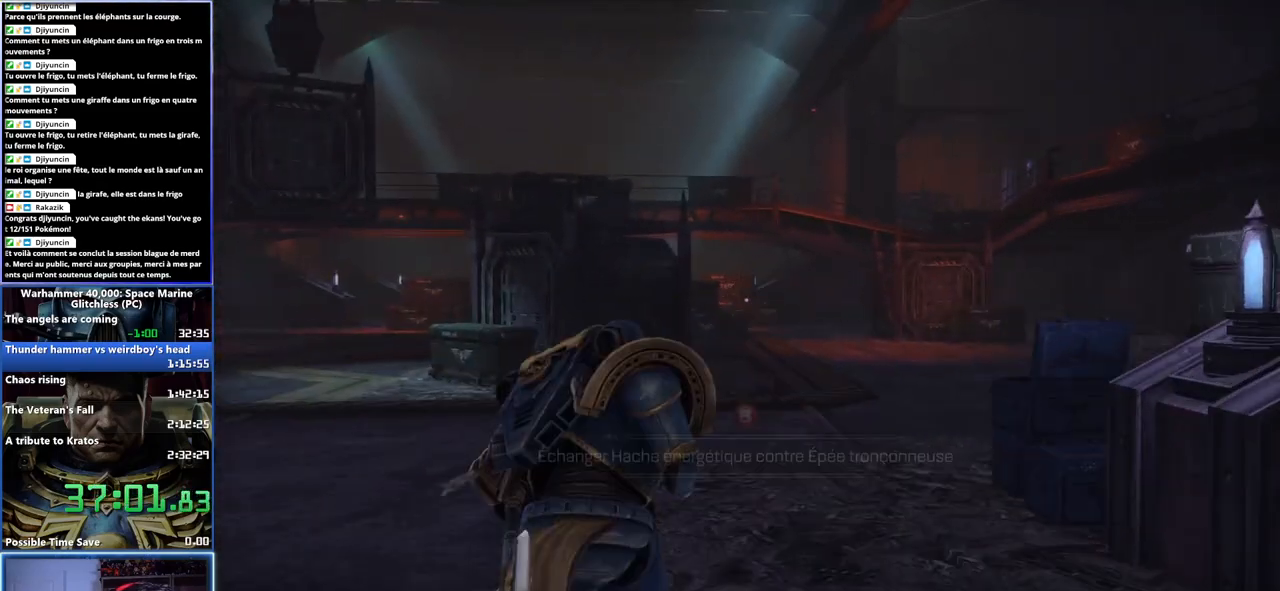
{"buttons": [], "left_stick": "up-right", "right_stick": "center", "button_events": [[117, "A", "down"], [133, "X", "down"], [183, "A", "up"], [300, "A", "down"], [350, "A", "up"], [367, "X", "up"], [417, "L3", "up"], [417, "X", "down"], [500, "X", "up"]]}
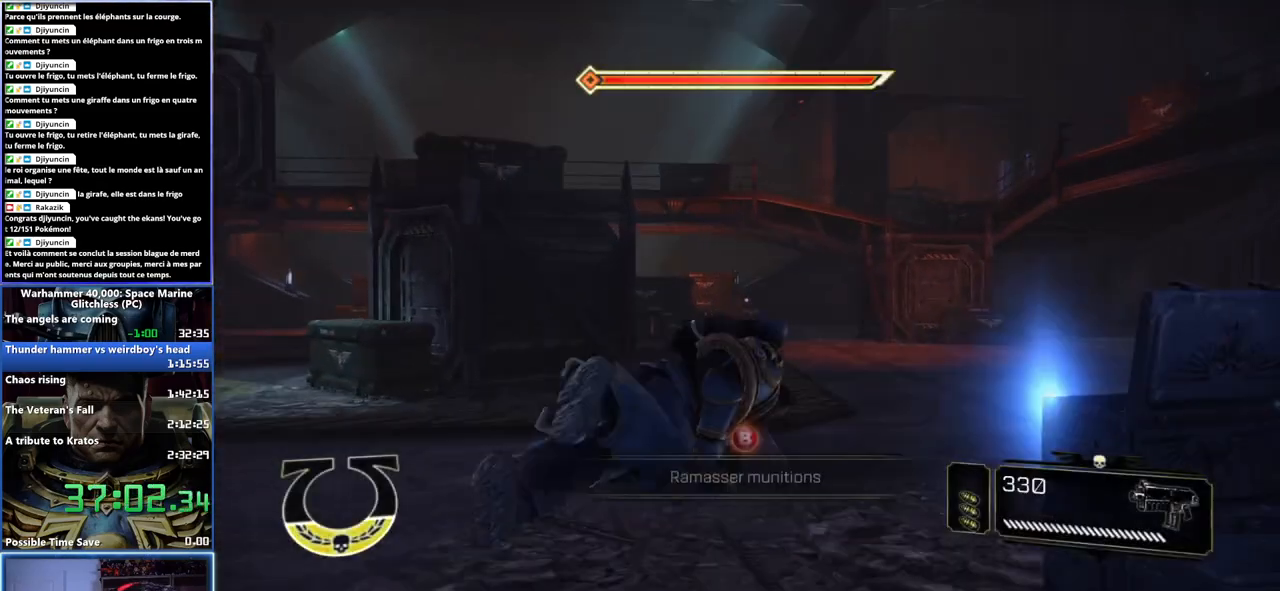
{"buttons": [], "left_stick": "up", "right_stick": "left", "button_events": [[50, "A", "down"], [50, "X", "down"], [133, "A", "up"], [150, "X", "up"]]}